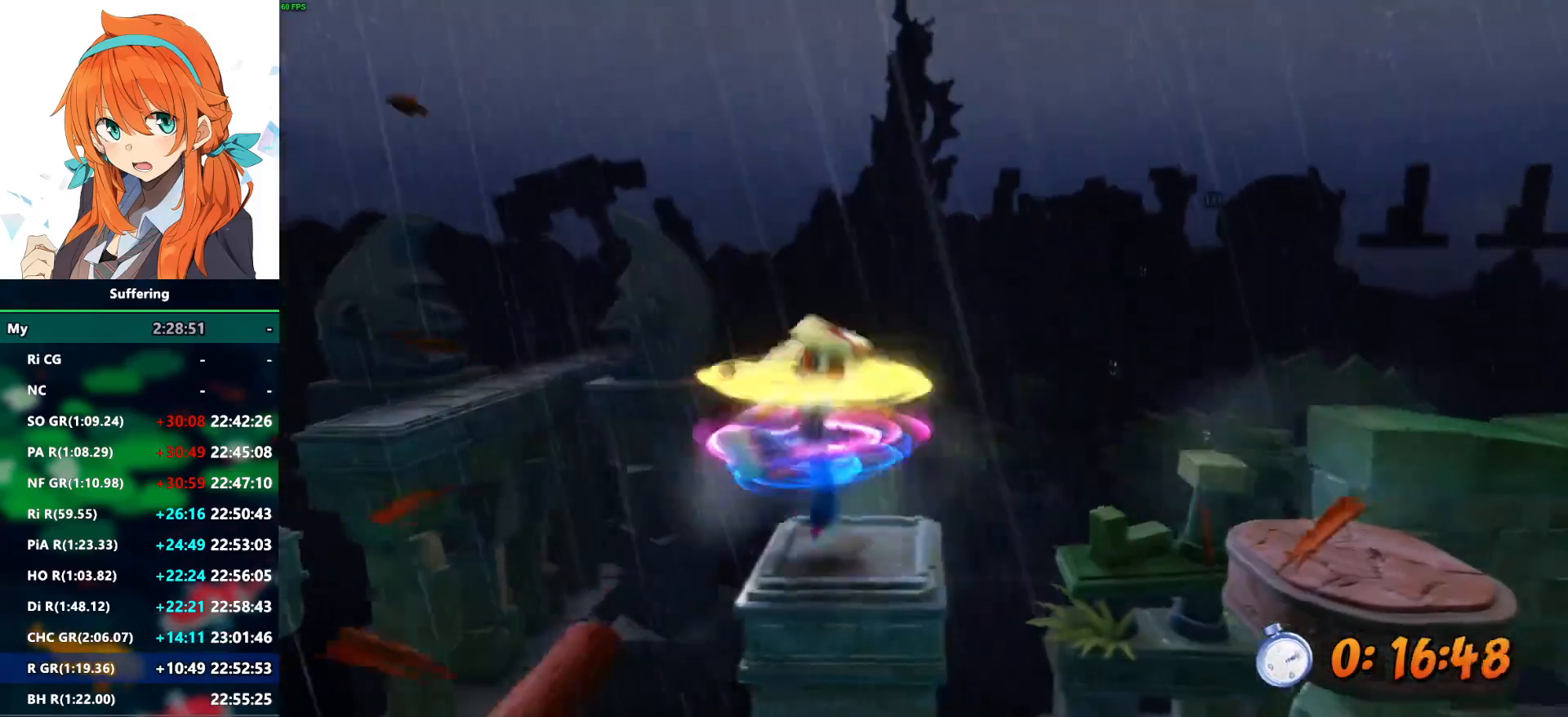
Gameplay with a controller (PlayStation layout); each line is a JSON object with the inputs held at the frame after it. "events" lists button and stick changes between this image and that frame as [ms after this image, input, new state], when the widget could be followed in between.
{"buttons": ["CROSS", "R2", "DPAD_RIGHT"], "left_stick": "center", "right_stick": "center", "events": [[217, "CROSS", "down"]]}
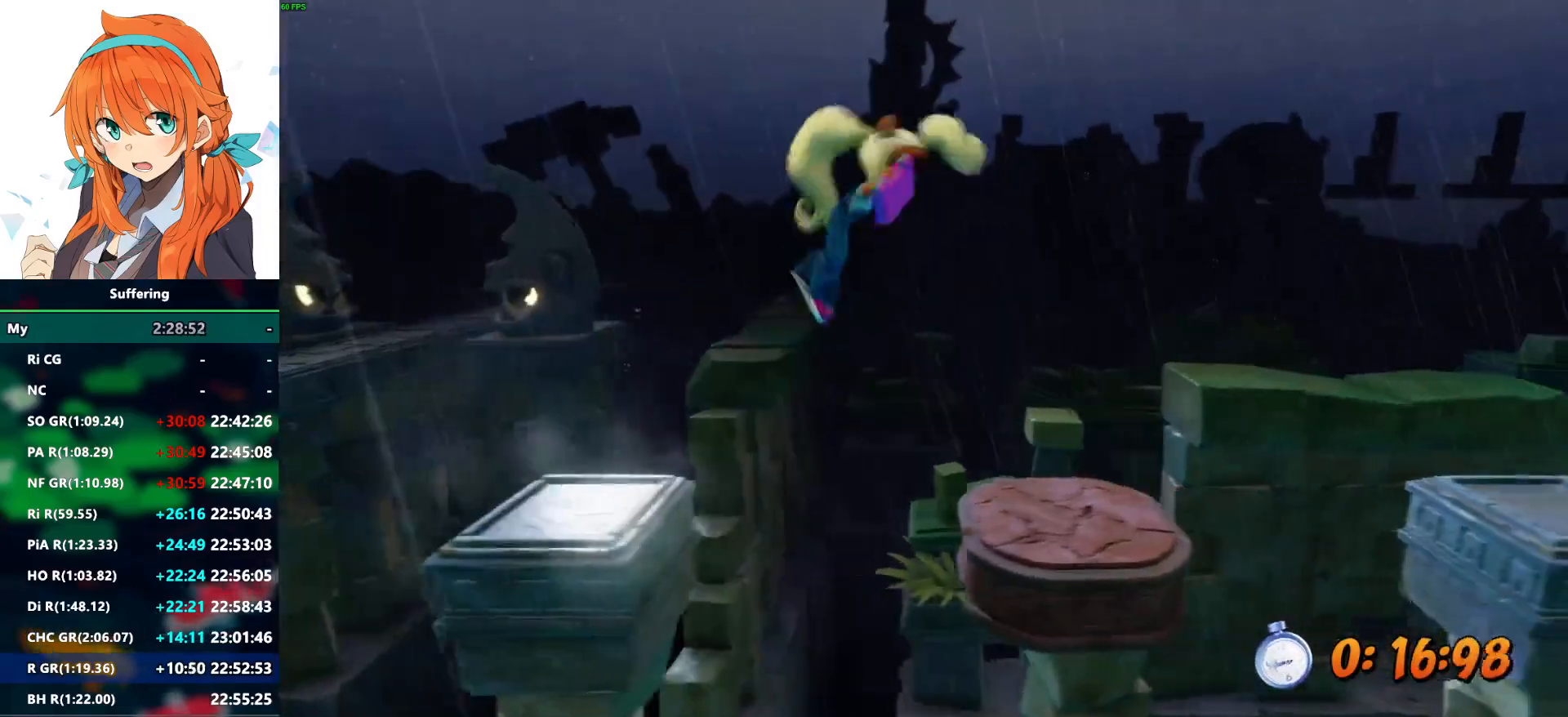
{"buttons": ["CROSS", "R2", "DPAD_RIGHT"], "left_stick": "center", "right_stick": "center", "events": [[33, "CROSS", "up"], [433, "CROSS", "down"]]}
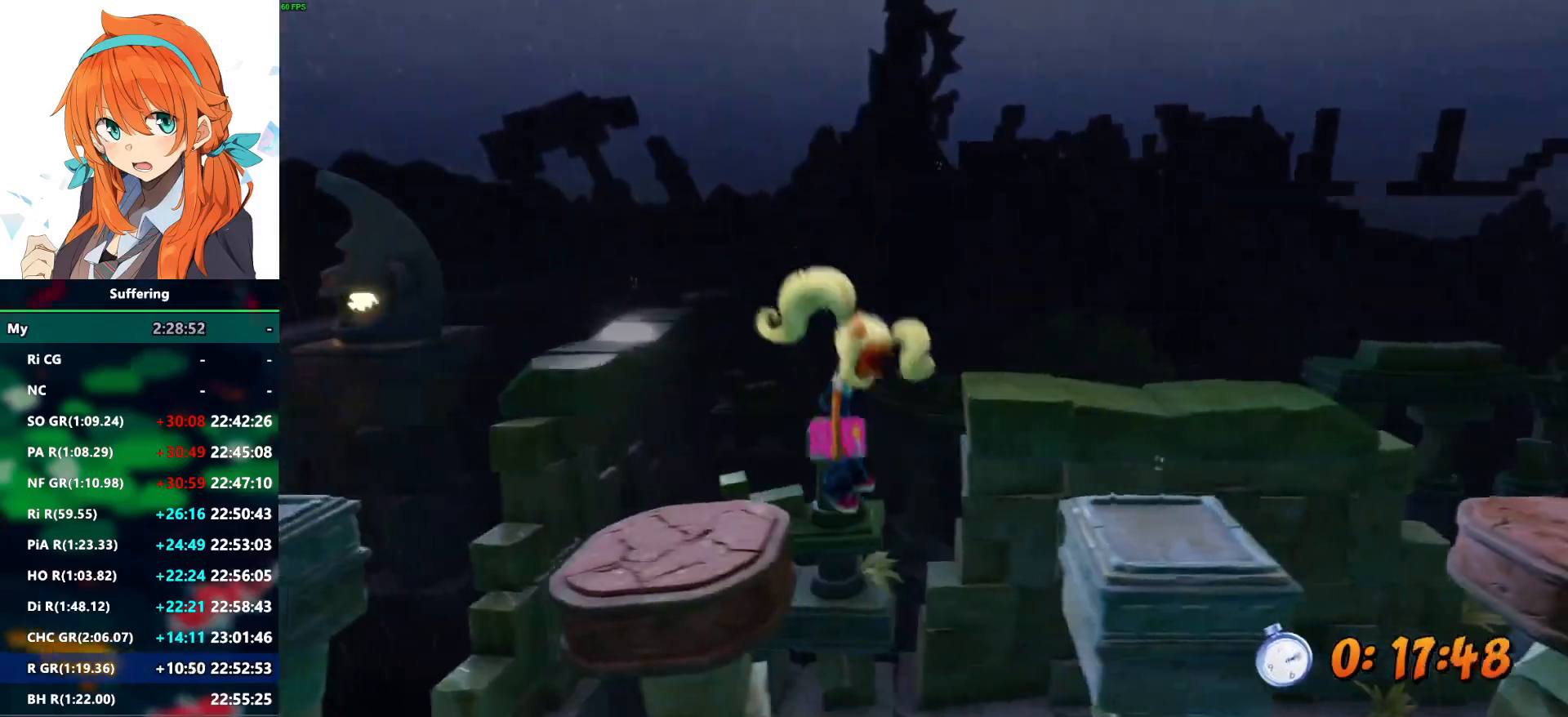
{"buttons": ["R2", "DPAD_RIGHT"], "left_stick": "center", "right_stick": "center", "events": [[117, "CROSS", "up"]]}
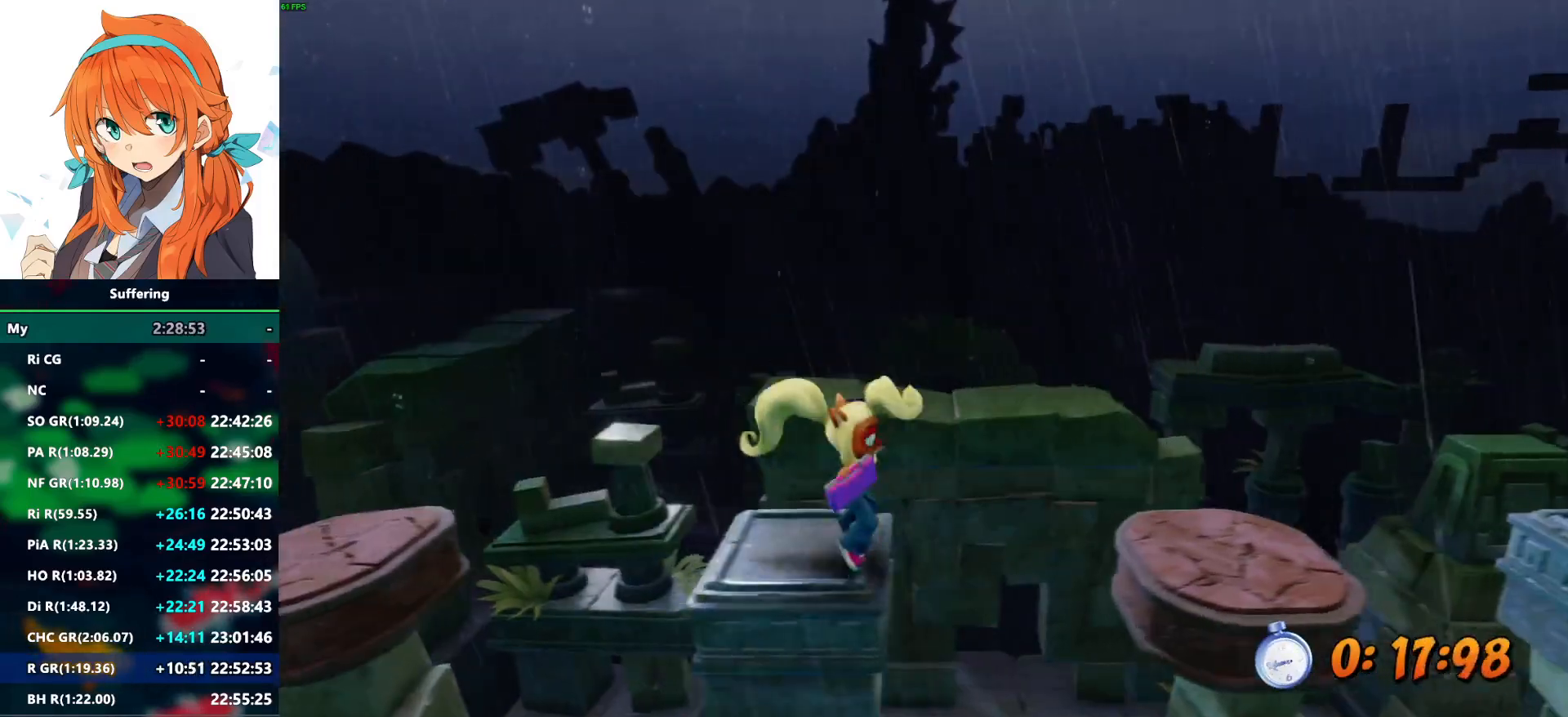
{"buttons": ["R2", "DPAD_RIGHT"], "left_stick": "center", "right_stick": "center", "events": [[50, "CROSS", "down"], [167, "CROSS", "up"]]}
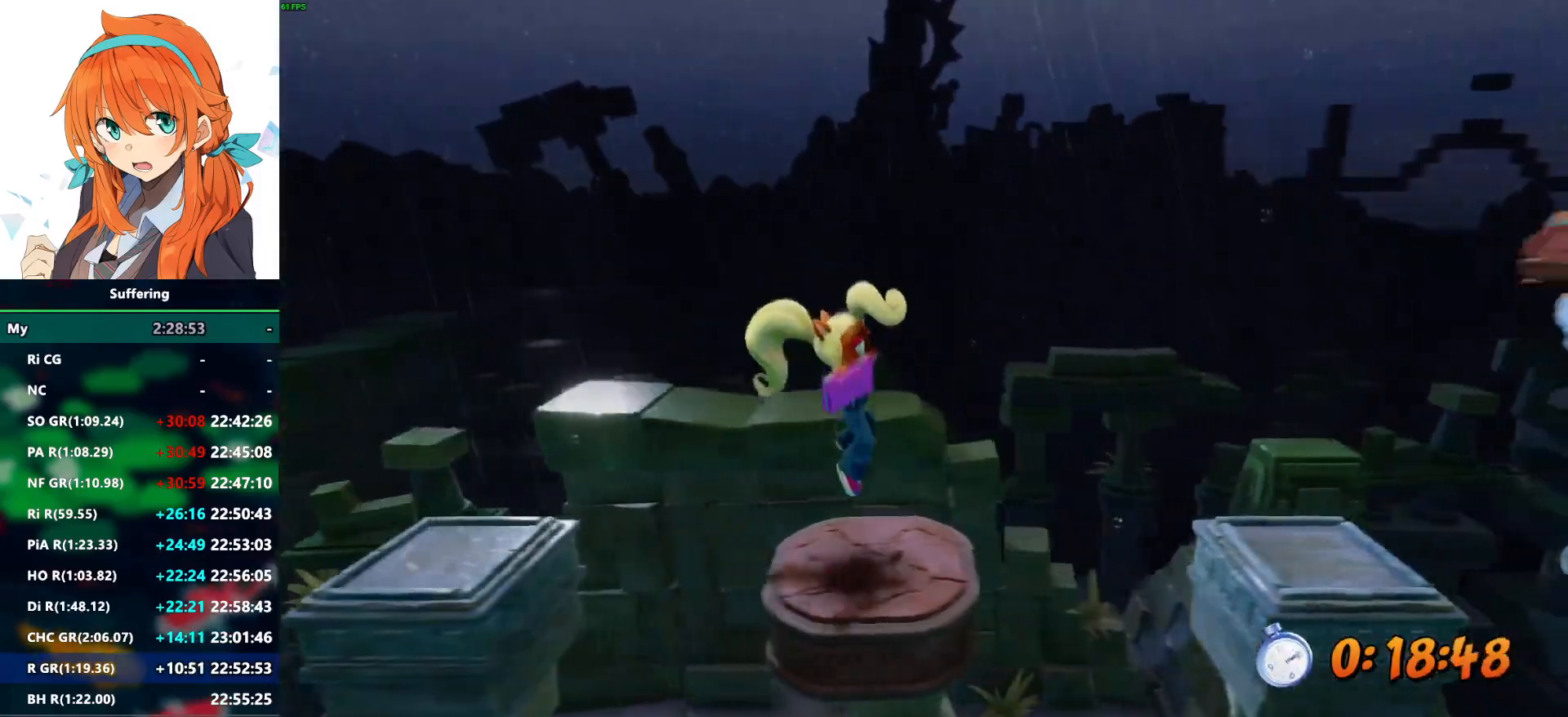
{"buttons": ["R2", "DPAD_RIGHT"], "left_stick": "center", "right_stick": "center", "events": [[133, "CROSS", "down"], [300, "CROSS", "up"], [367, "SQUARE", "down"], [483, "SQUARE", "up"]]}
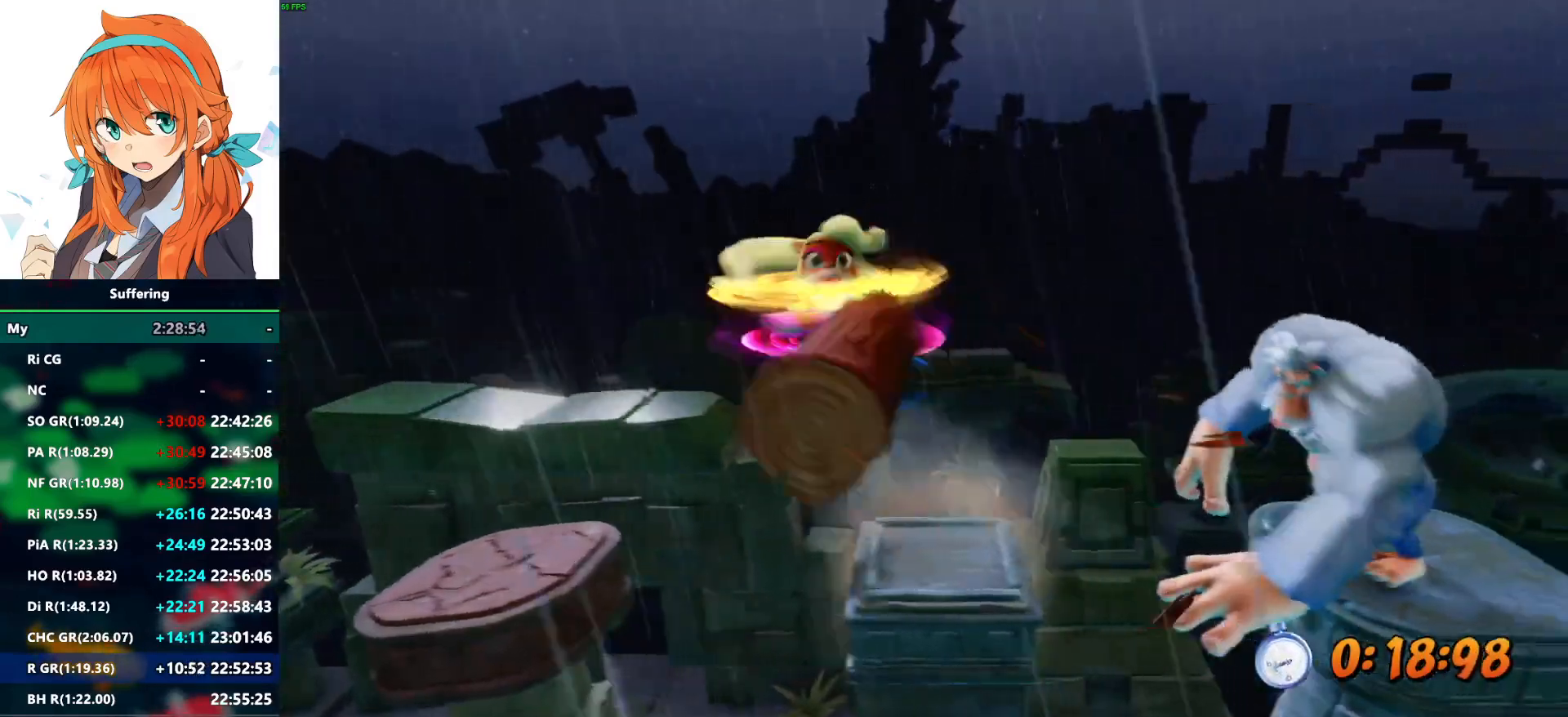
{"buttons": ["SQUARE", "R2", "DPAD_RIGHT"], "left_stick": "center", "right_stick": "center", "events": [[300, "CROSS", "down"], [400, "CROSS", "up"], [483, "SQUARE", "down"]]}
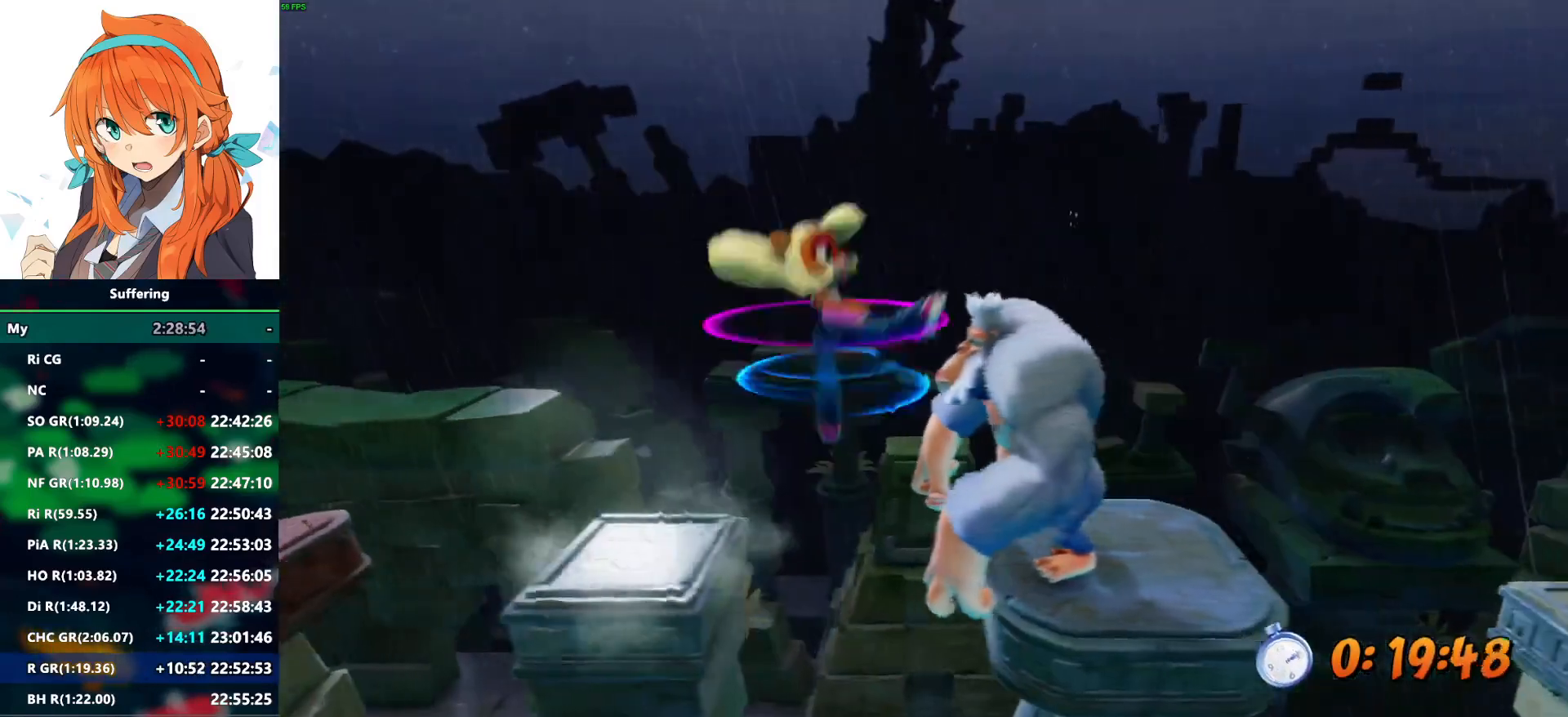
{"buttons": ["R2", "DPAD_RIGHT"], "left_stick": "center", "right_stick": "center", "events": [[100, "SQUARE", "up"]]}
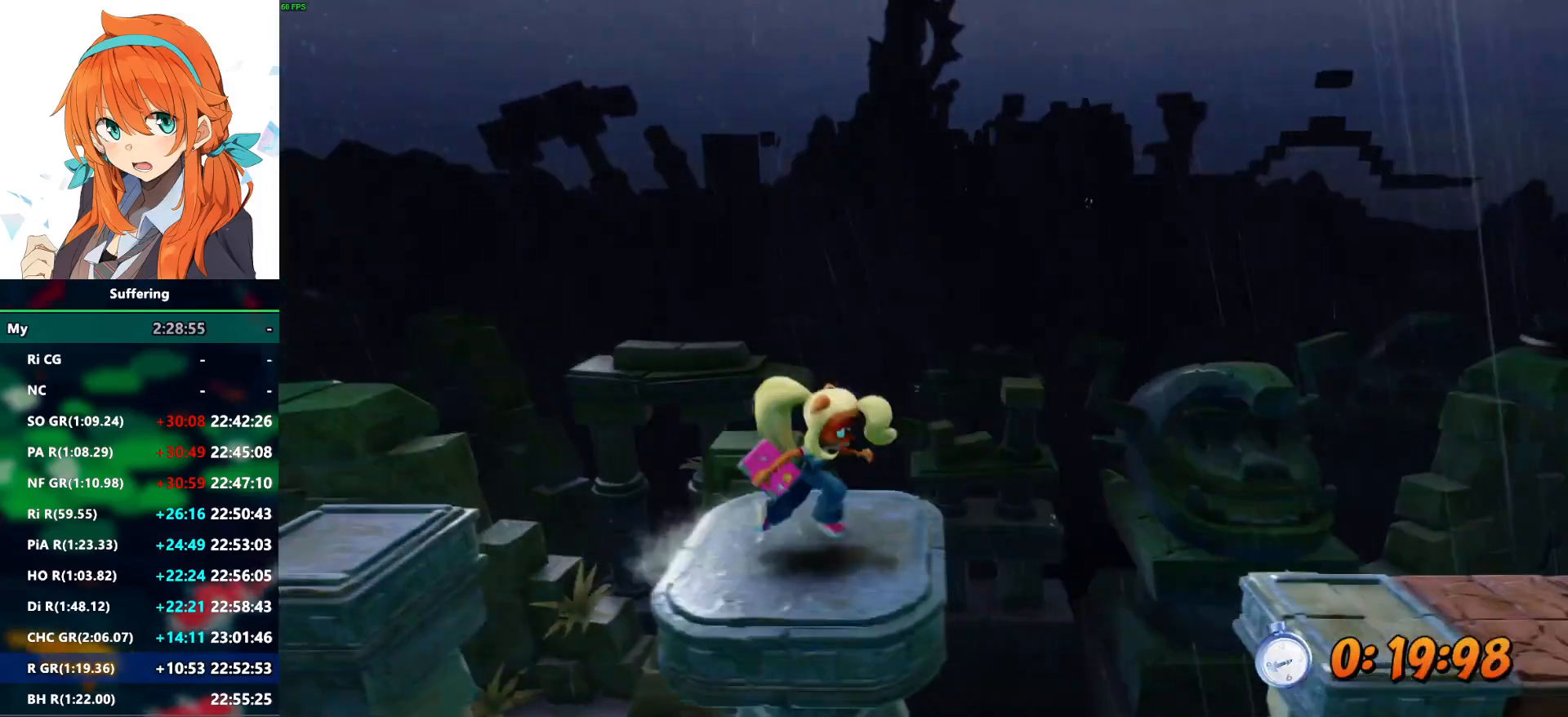
{"buttons": ["CROSS", "R2", "DPAD_RIGHT"], "left_stick": "center", "right_stick": "center", "events": [[167, "CROSS", "down"]]}
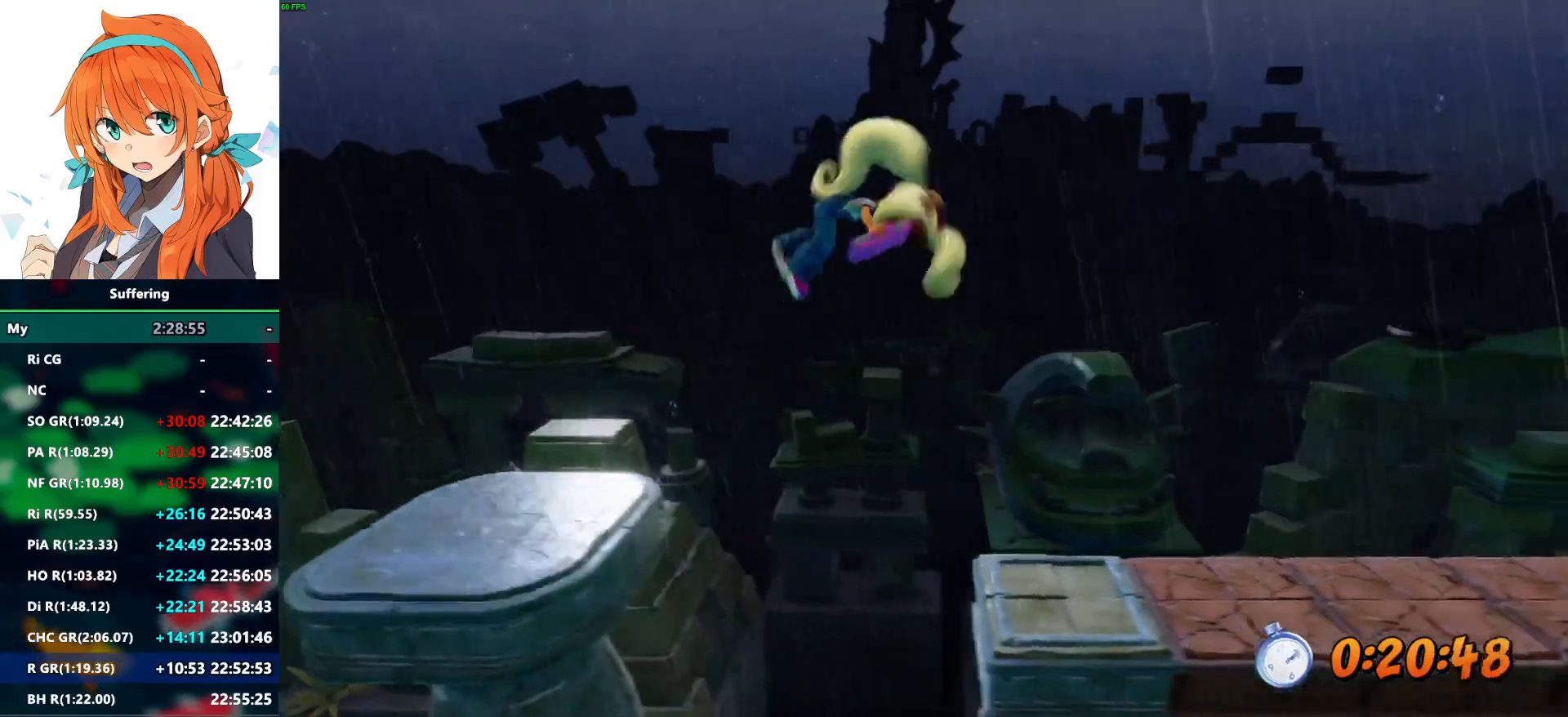
{"buttons": ["R2", "DPAD_RIGHT"], "left_stick": "center", "right_stick": "center", "events": [[117, "CROSS", "up"]]}
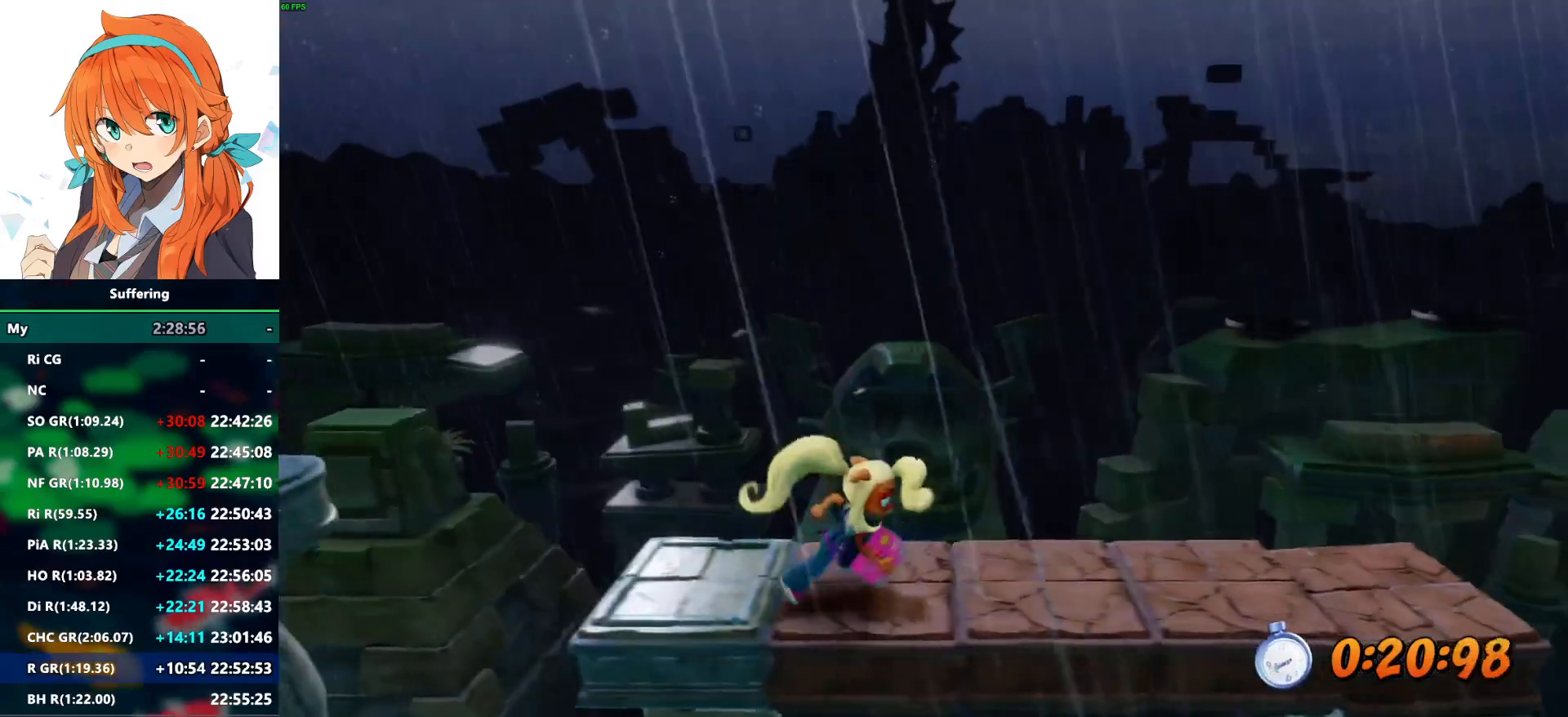
{"buttons": ["R2", "DPAD_RIGHT"], "left_stick": "center", "right_stick": "center", "events": []}
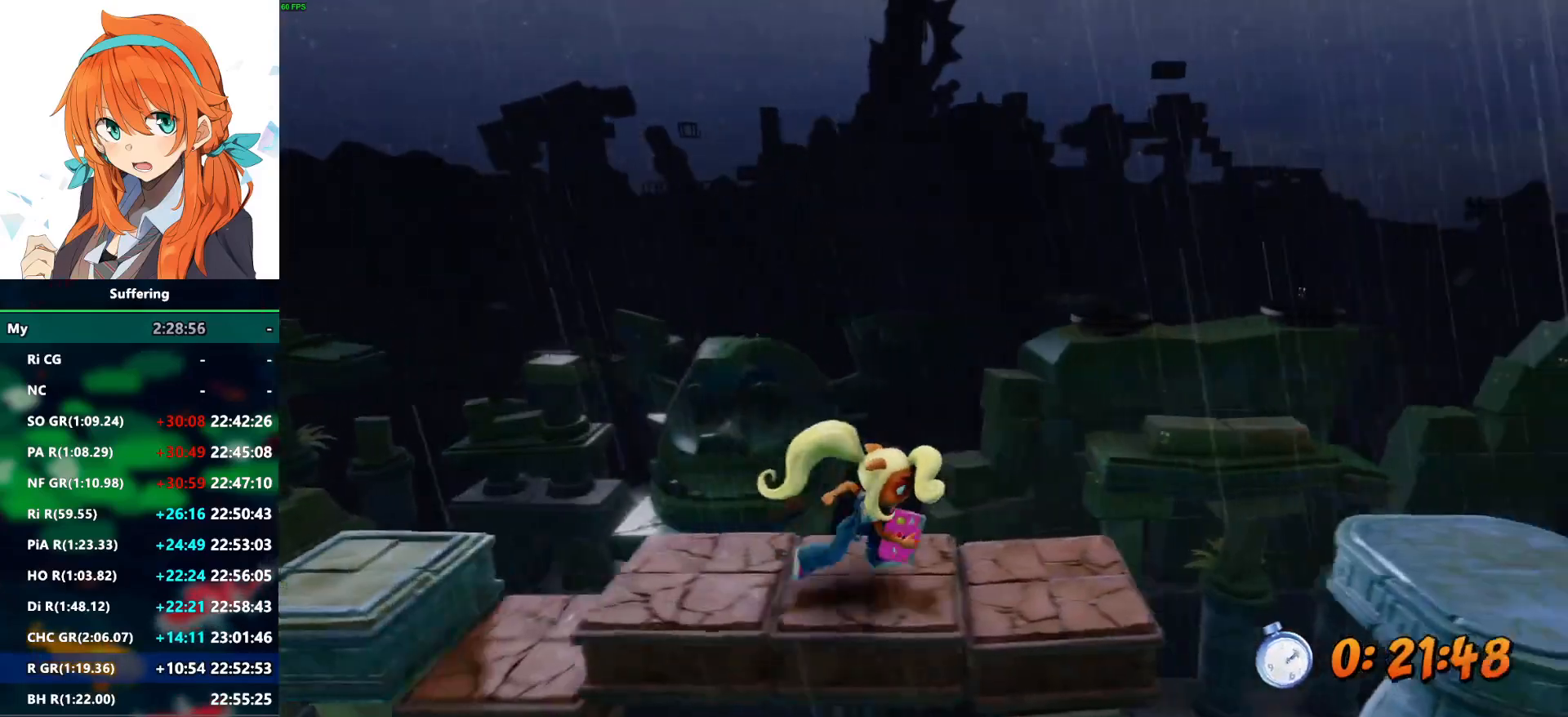
{"buttons": ["CROSS", "R2", "DPAD_RIGHT"], "left_stick": "center", "right_stick": "center", "events": [[283, "CROSS", "down"]]}
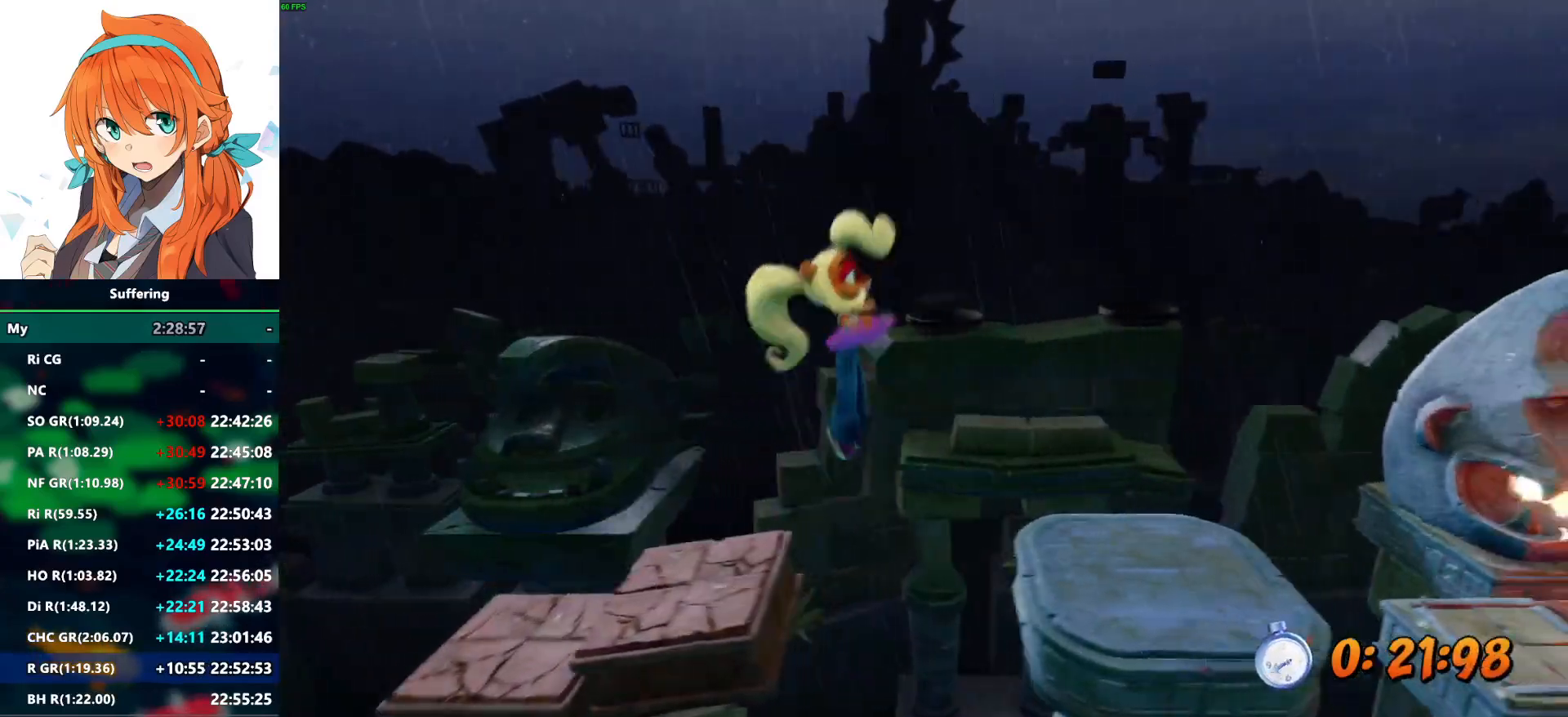
{"buttons": ["CROSS", "R2", "DPAD_RIGHT"], "left_stick": "center", "right_stick": "center", "events": [[317, "CROSS", "up"], [500, "CROSS", "down"]]}